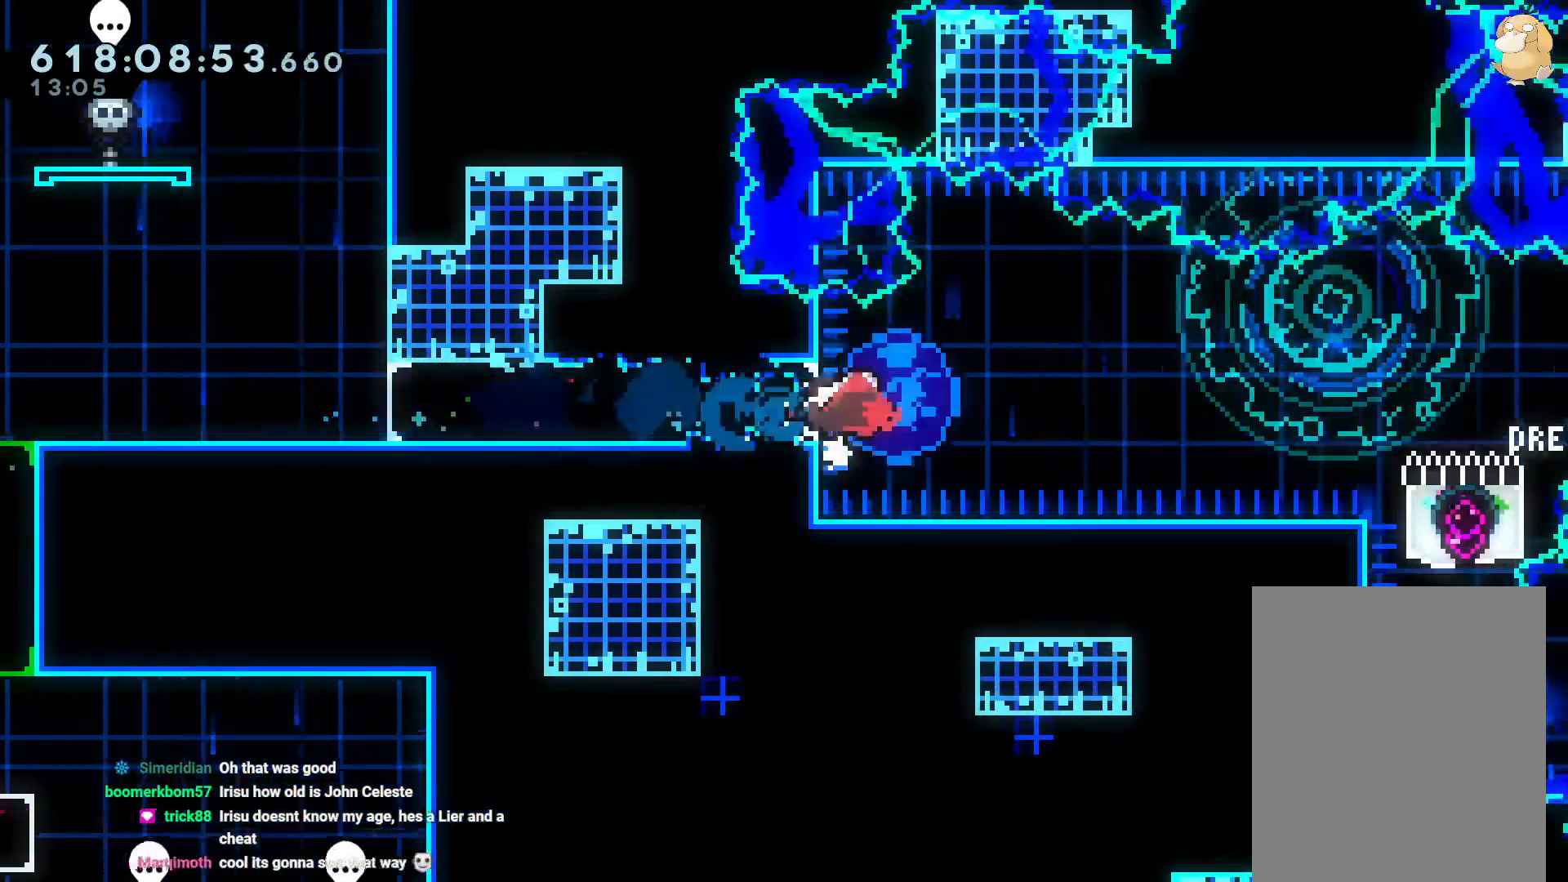
Gameplay with a controller (Nintendo layout); each line is a JSON object with the inputs held at the frame after it (dt_ms = milliseconds from this image to that frame). "events" lists button and stick changes between this image and that frame as [ms after this image, input, new state], when the widget could be followed in between. Not read: DPAD_LEFT DPAD_UP HOME L3 R3 START X.
{"dt_ms": 500, "buttons": ["B", "R1", "DPAD_RIGHT"], "left_stick": "center", "right_stick": "center", "events": [[17, "R1", "down"], [67, "B", "down"]]}
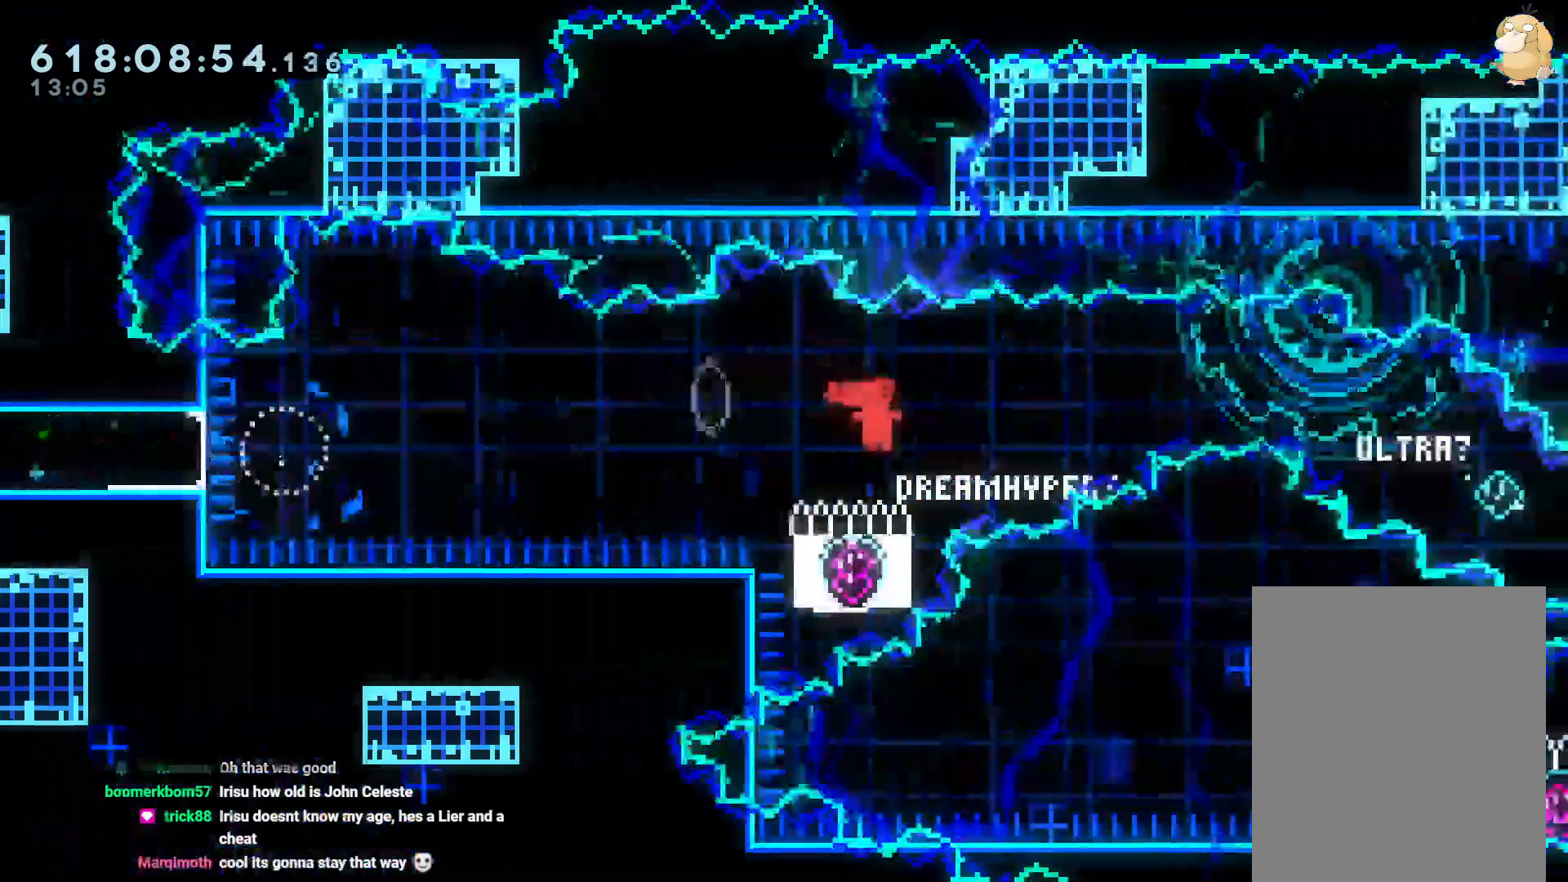
{"dt_ms": 500, "buttons": ["B", "R1", "DPAD_RIGHT"], "left_stick": "center", "right_stick": "center"}
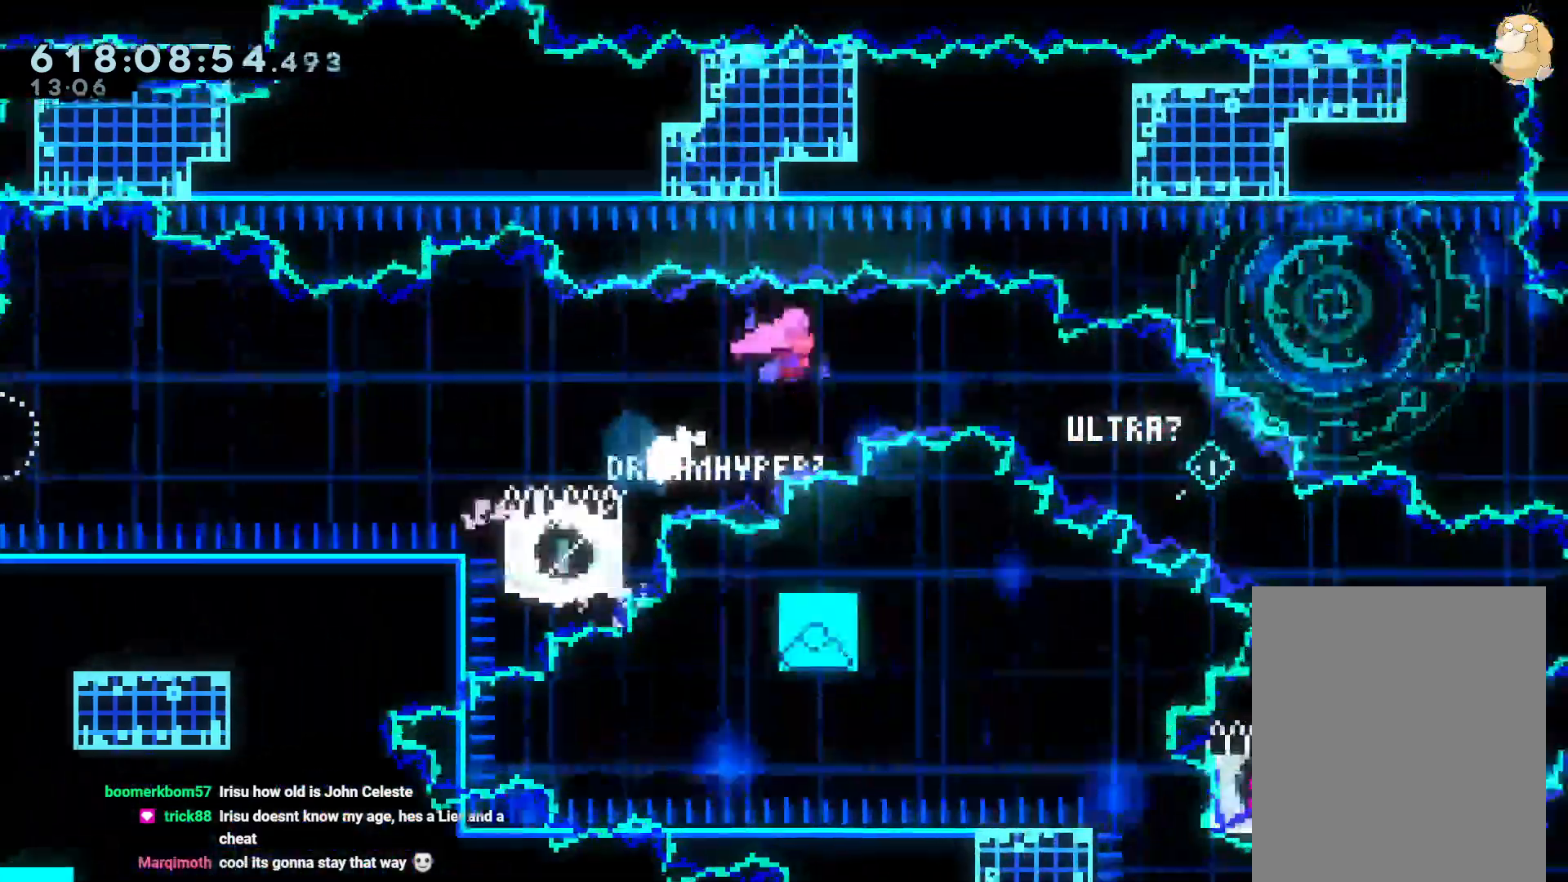
{"dt_ms": 1000, "buttons": [], "left_stick": "center", "right_stick": "center", "events": [[183, "R1", "up"], [183, "Y", "down"], [283, "DPAD_DOWN", "down"], [283, "Y", "up"], [317, "B", "up"], [350, "DPAD_RIGHT", "up"], [367, "DPAD_DOWN", "up"]]}
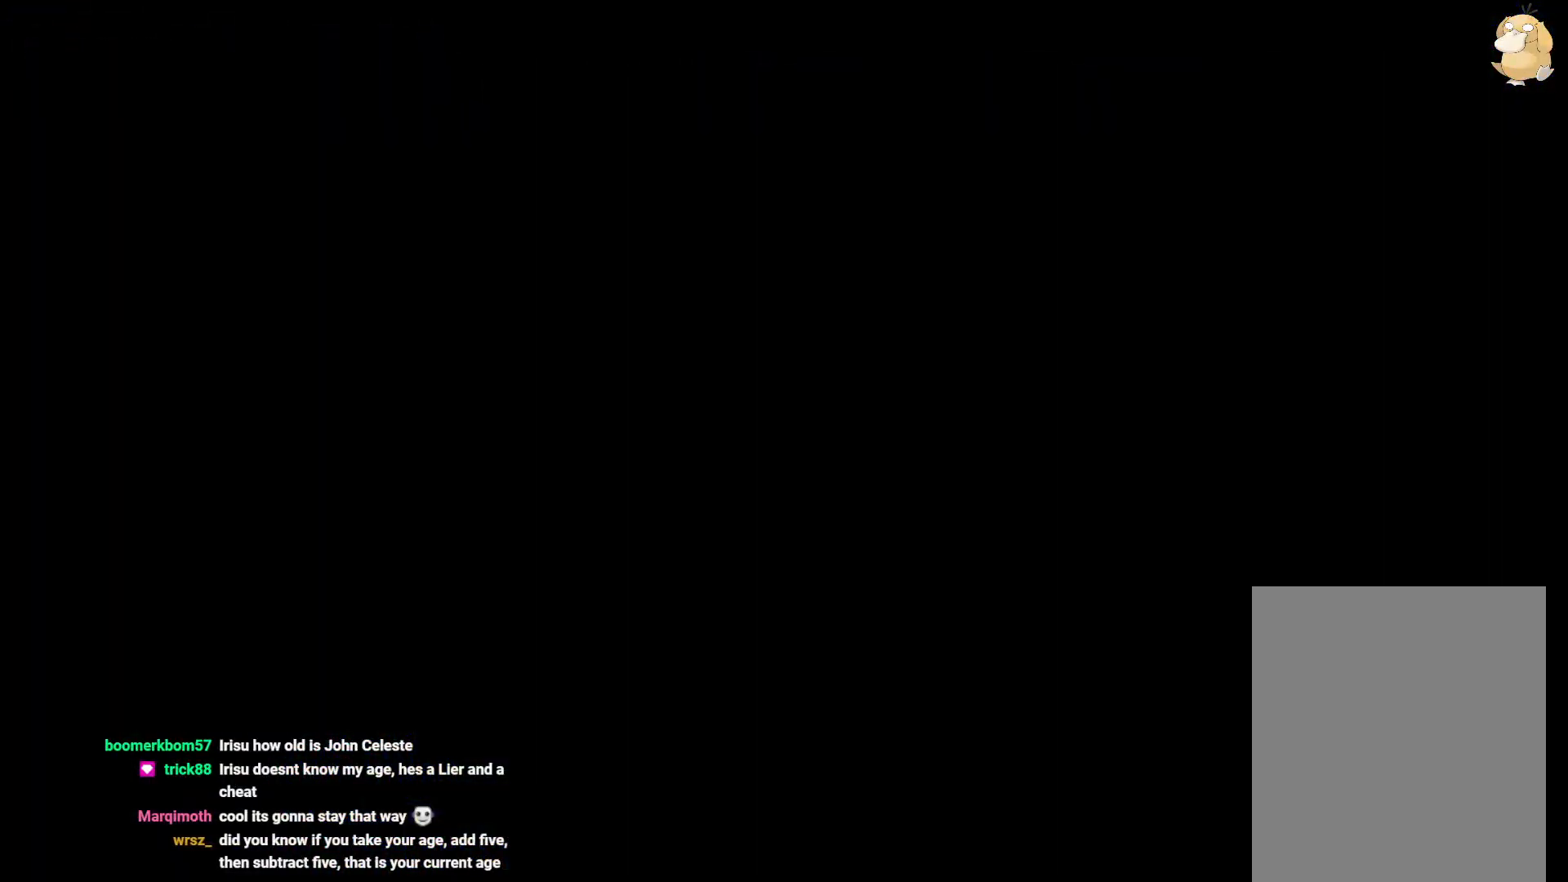
{"dt_ms": 1000, "buttons": ["DPAD_RIGHT"], "left_stick": "center", "right_stick": "center"}
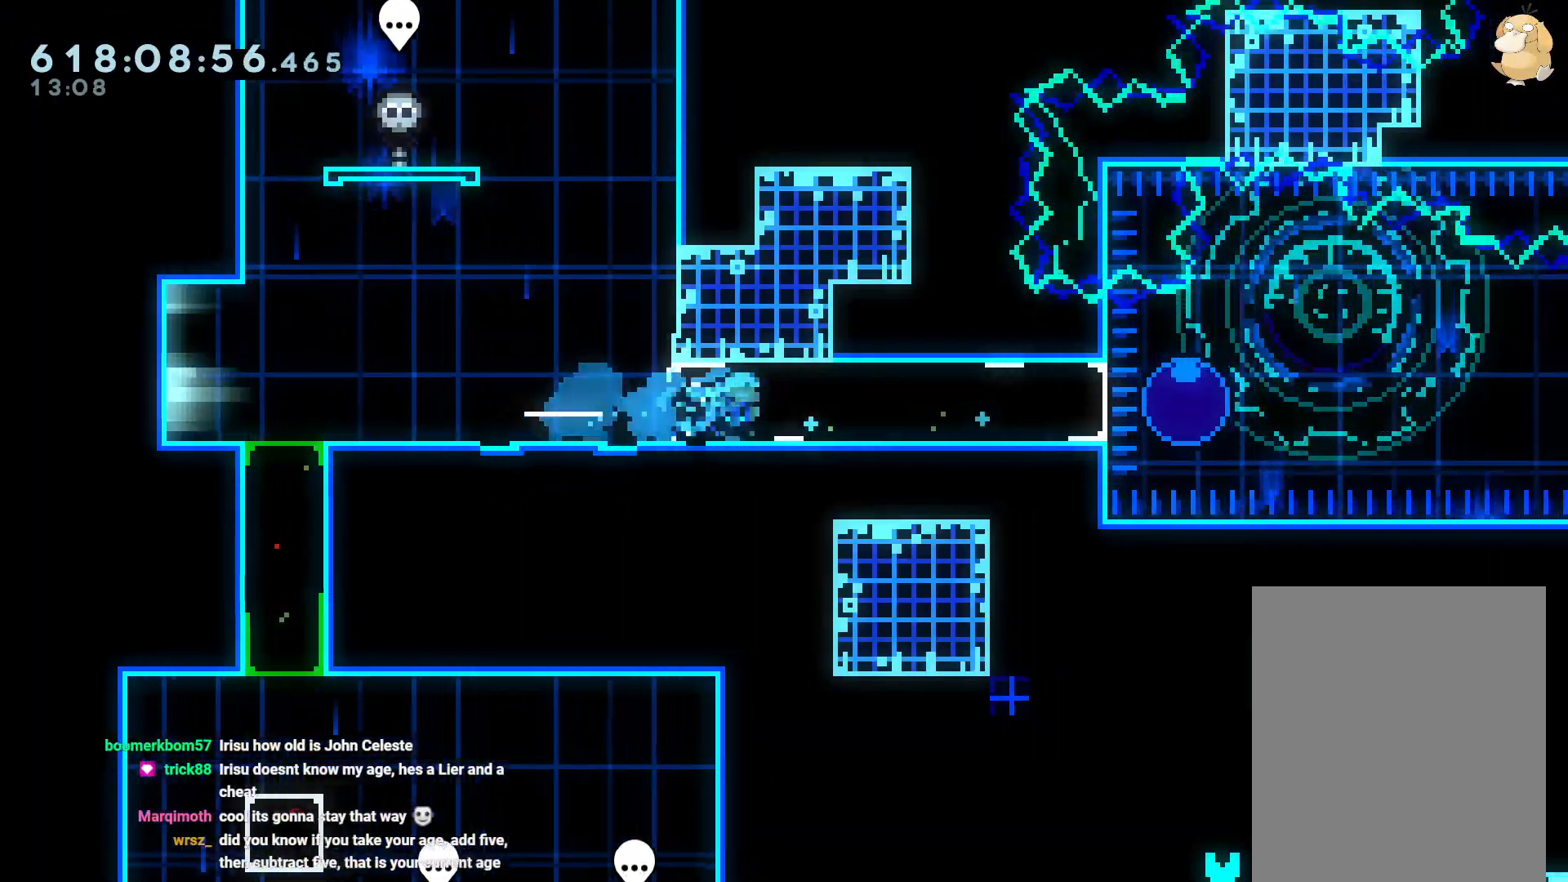
{"dt_ms": 500, "buttons": ["B", "R1", "DPAD_RIGHT"], "left_stick": "center", "right_stick": "center", "events": [[400, "R1", "down"], [450, "B", "down"]]}
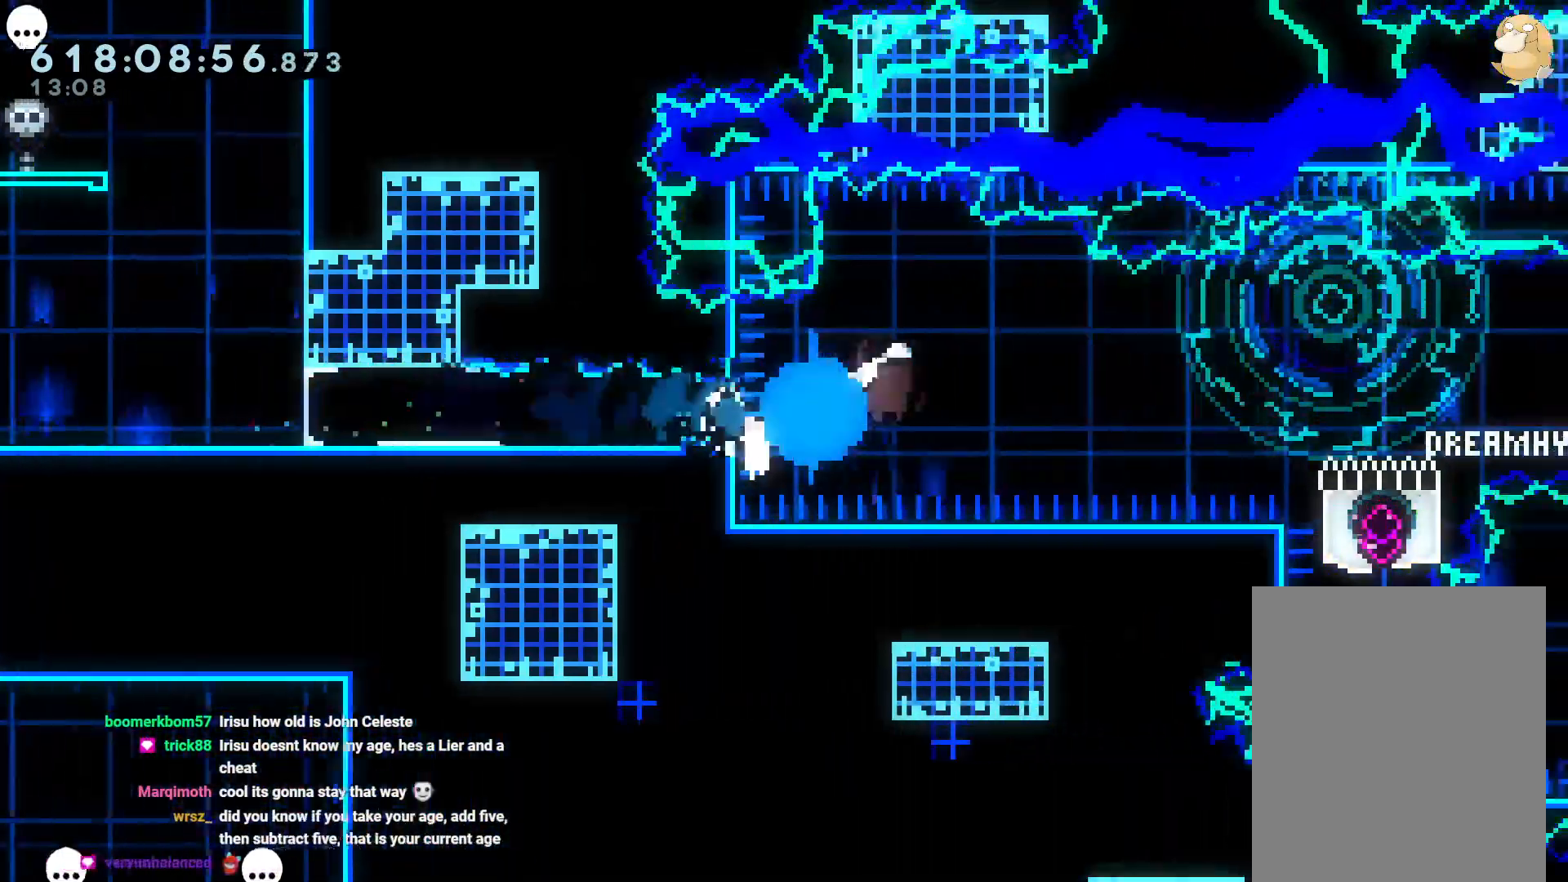
{"dt_ms": 1000, "buttons": ["B", "R1", "DPAD_RIGHT"], "left_stick": "center", "right_stick": "center"}
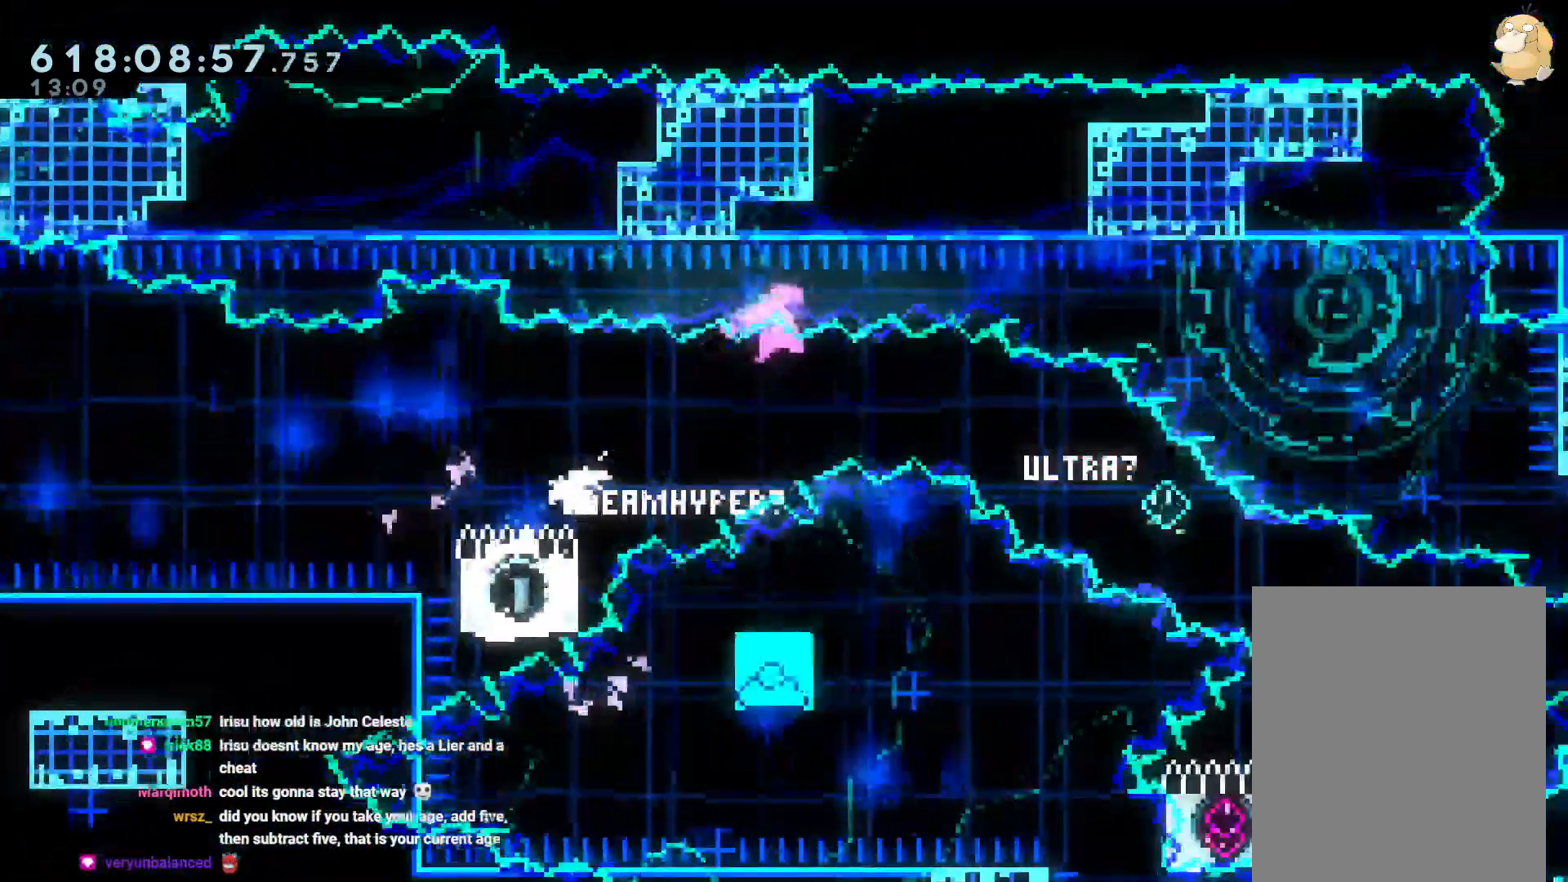
{"dt_ms": 500, "buttons": [], "left_stick": "center", "right_stick": "center", "events": [[67, "R1", "up"], [100, "DPAD_DOWN", "down"], [200, "B", "up"], [233, "DPAD_DOWN", "up"], [250, "A", "down"], [250, "DPAD_RIGHT", "up"], [300, "A", "up"]]}
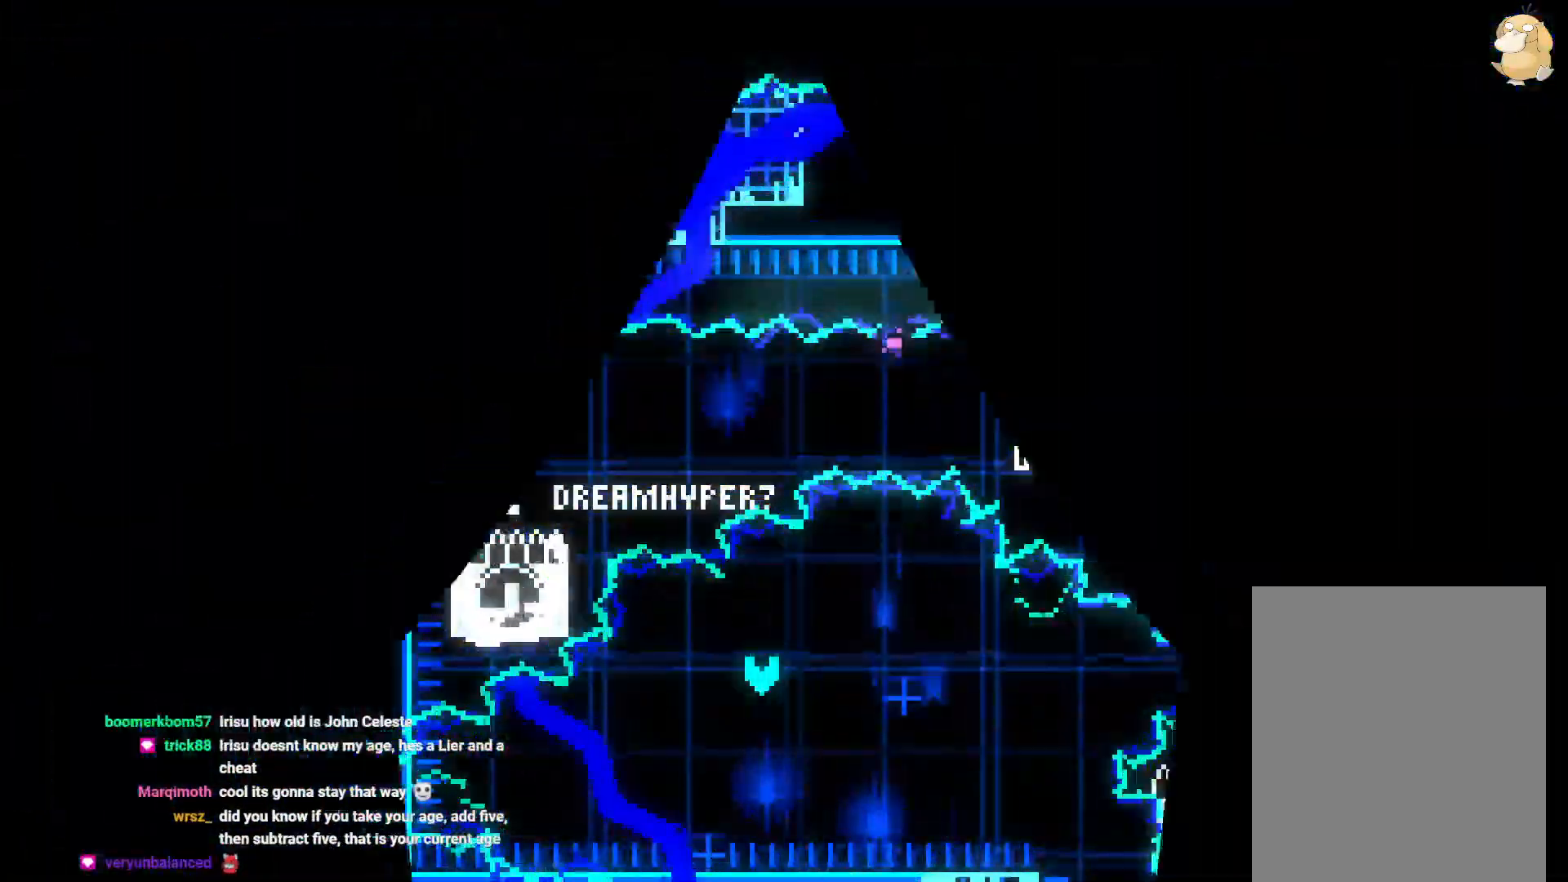
{"dt_ms": 500, "buttons": [], "left_stick": "center", "right_stick": "center", "events": []}
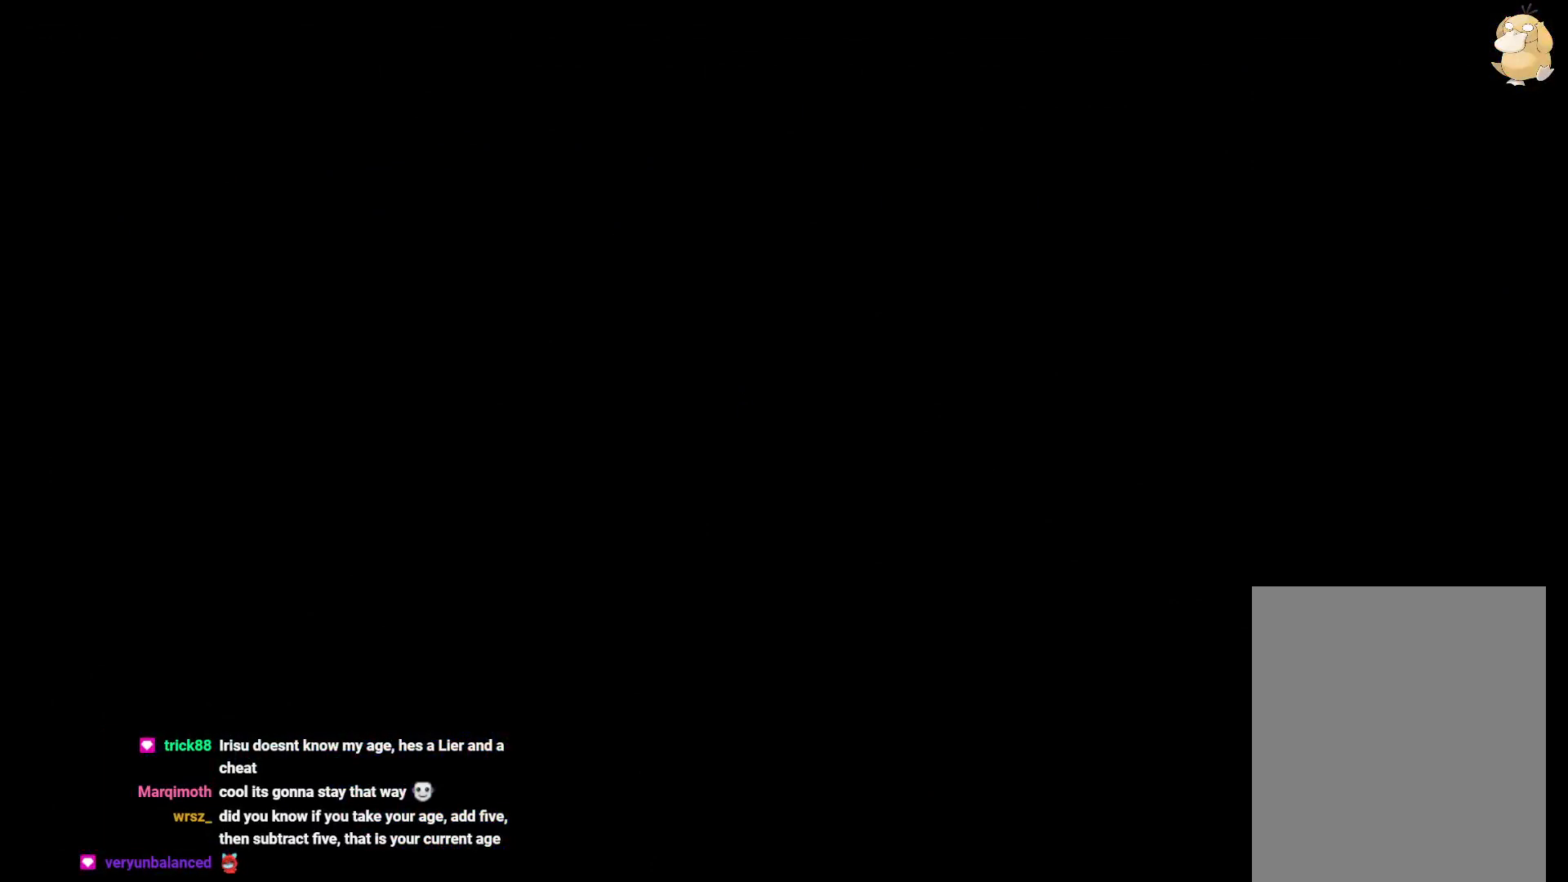
{"dt_ms": 1000, "buttons": ["DPAD_RIGHT"], "left_stick": "center", "right_stick": "center"}
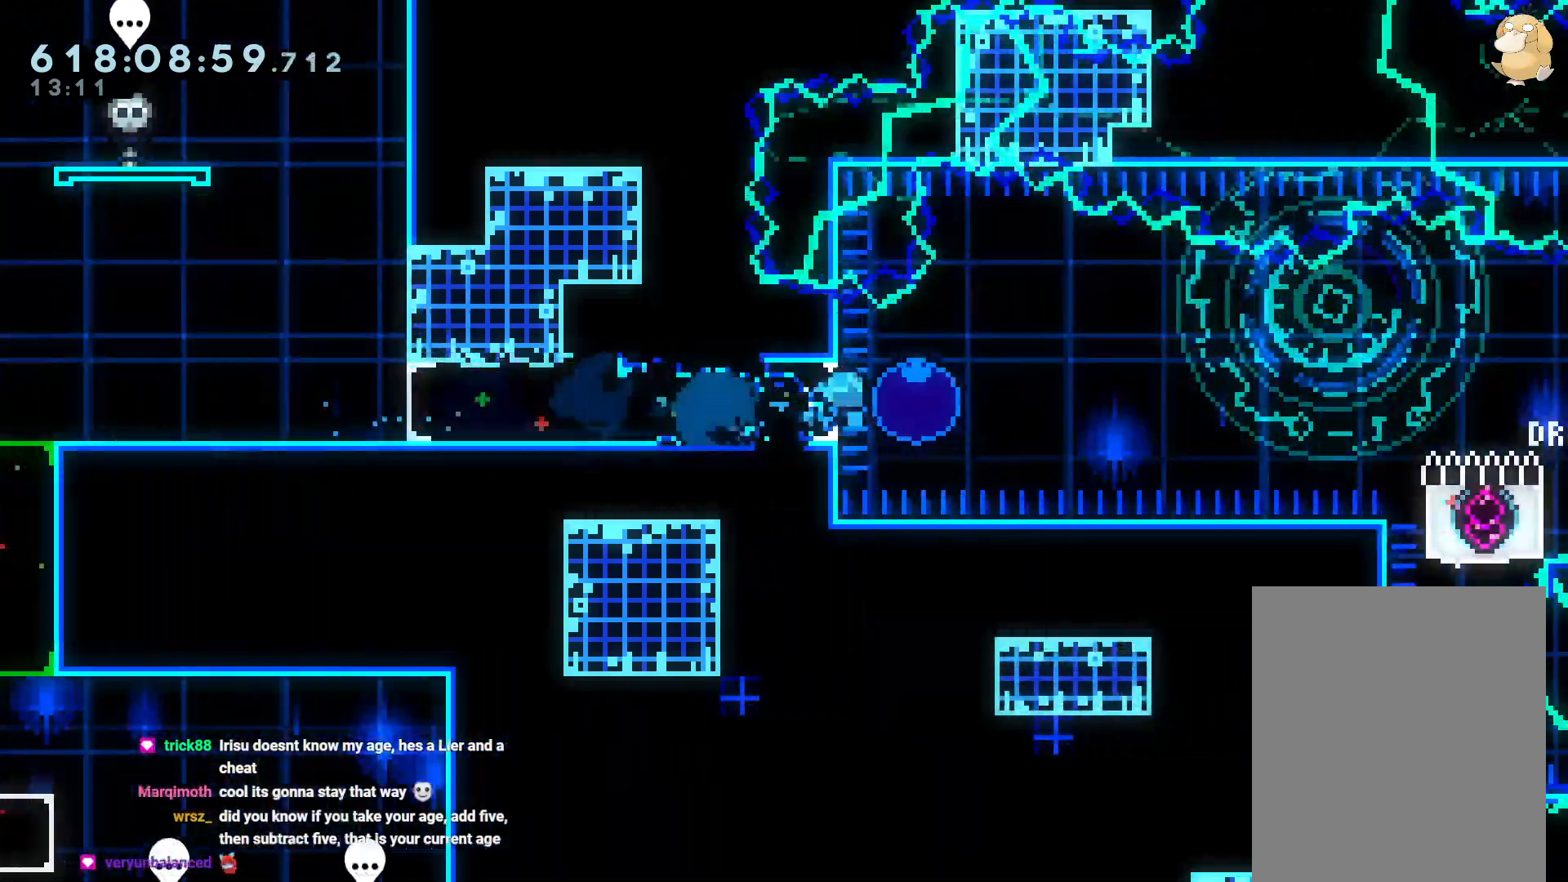
{"dt_ms": 500, "buttons": ["B", "R1", "DPAD_RIGHT"], "left_stick": "center", "right_stick": "center"}
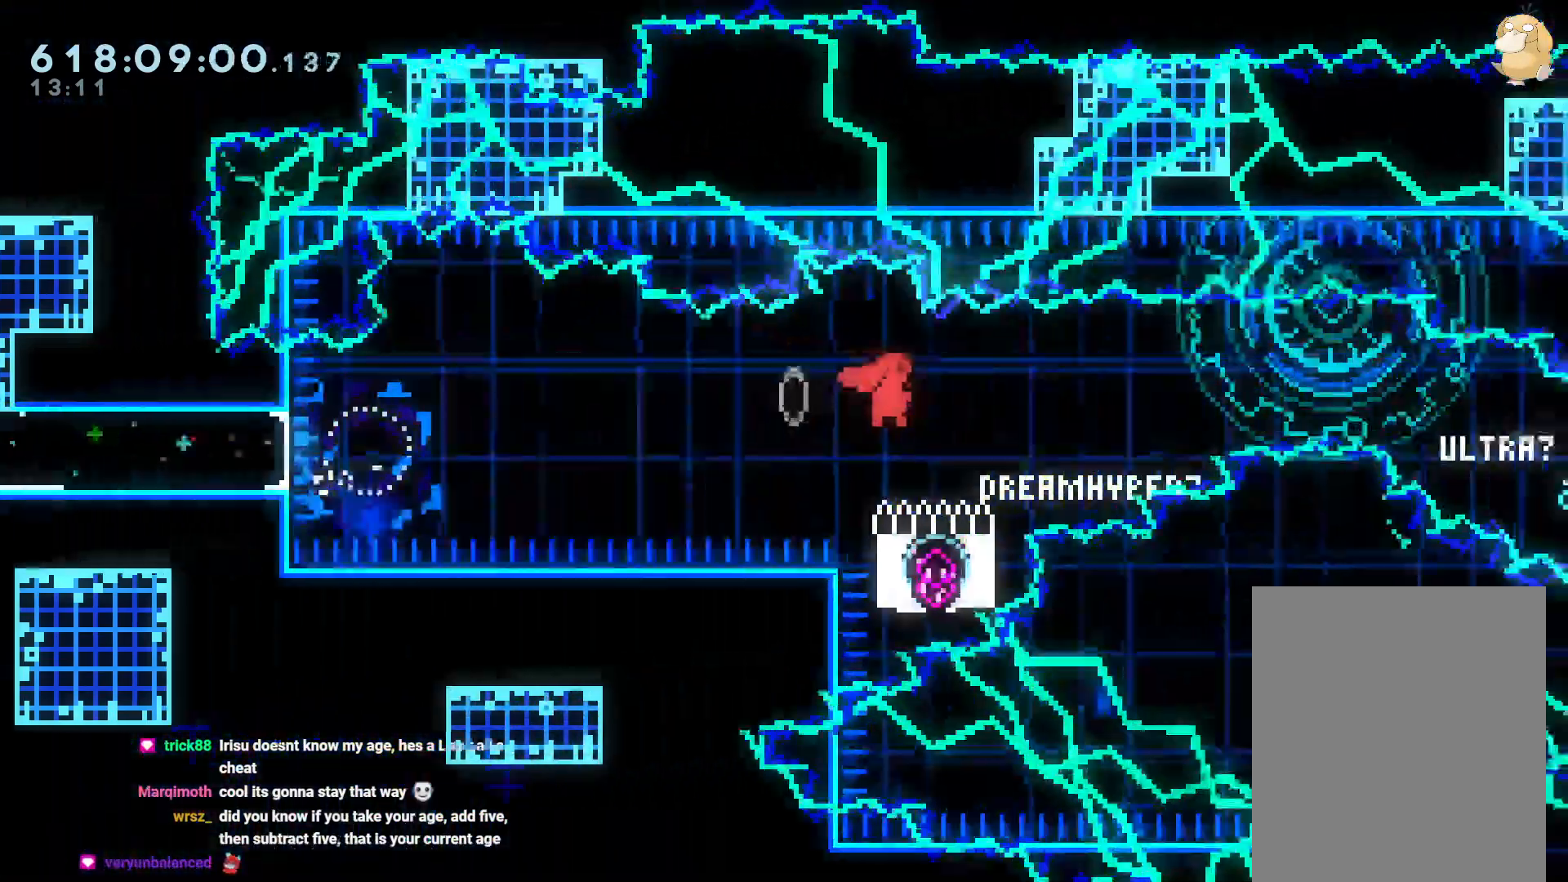
{"dt_ms": 1000, "buttons": [], "left_stick": "center", "right_stick": "center"}
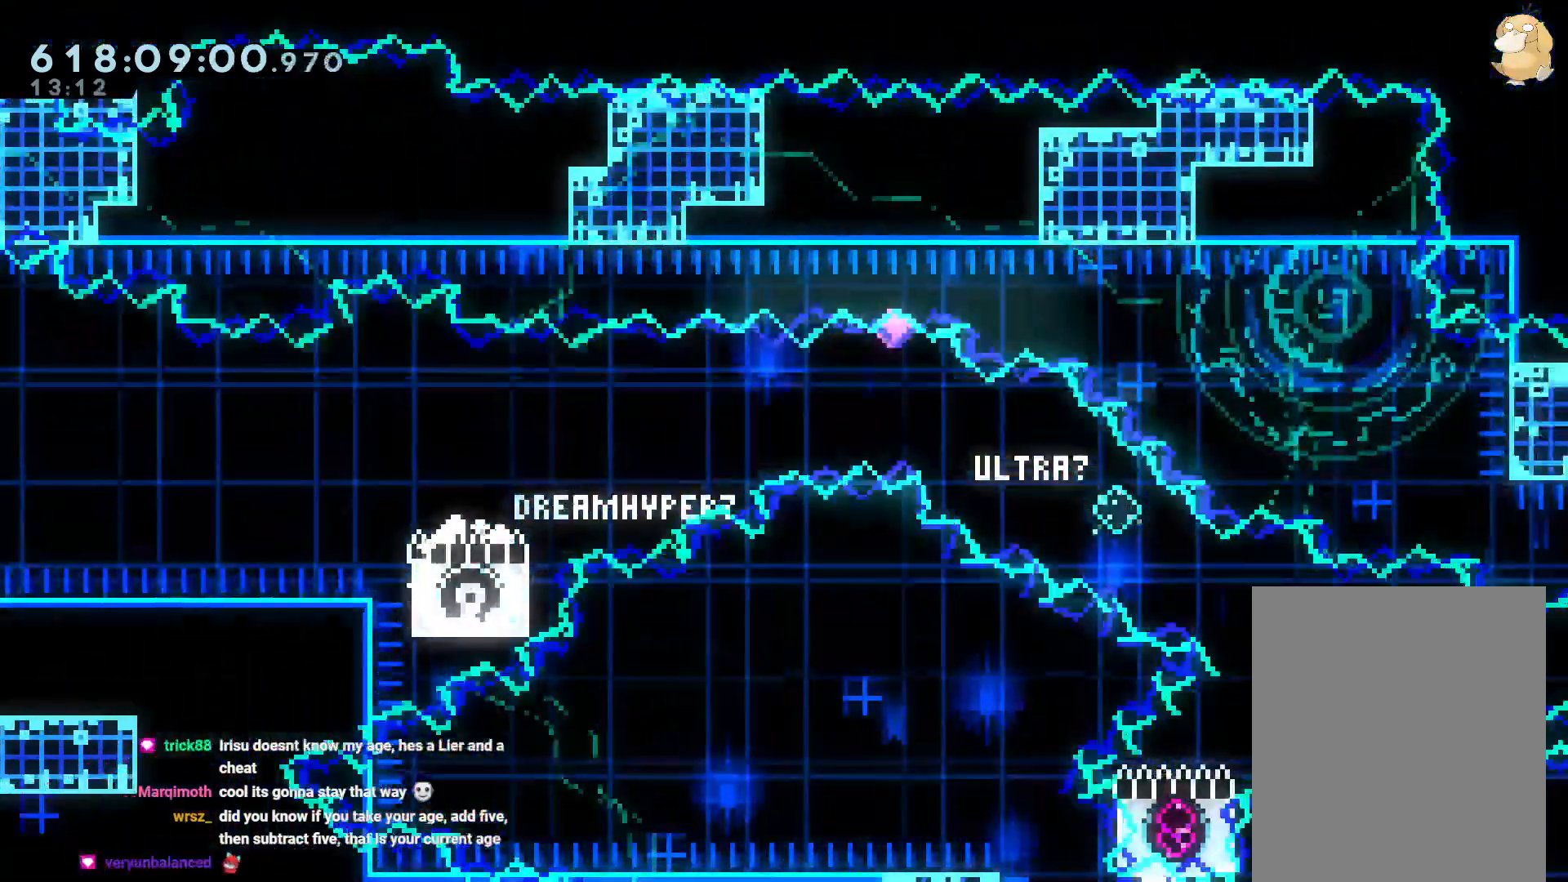
{"dt_ms": 500, "buttons": [], "left_stick": "center", "right_stick": "center", "events": []}
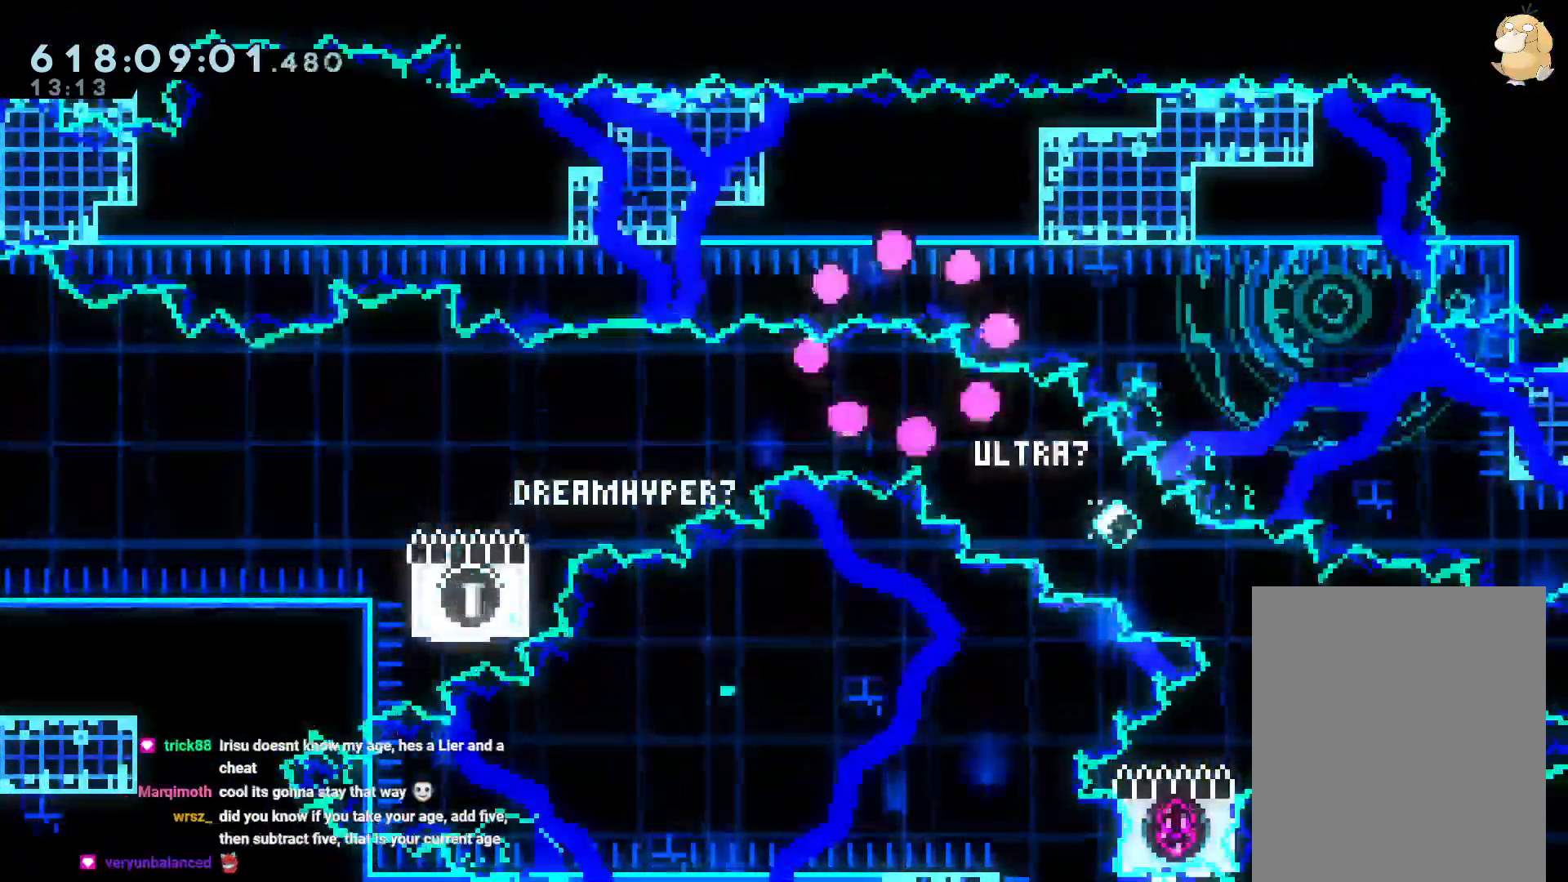
{"dt_ms": 500, "buttons": [], "left_stick": "center", "right_stick": "center", "events": []}
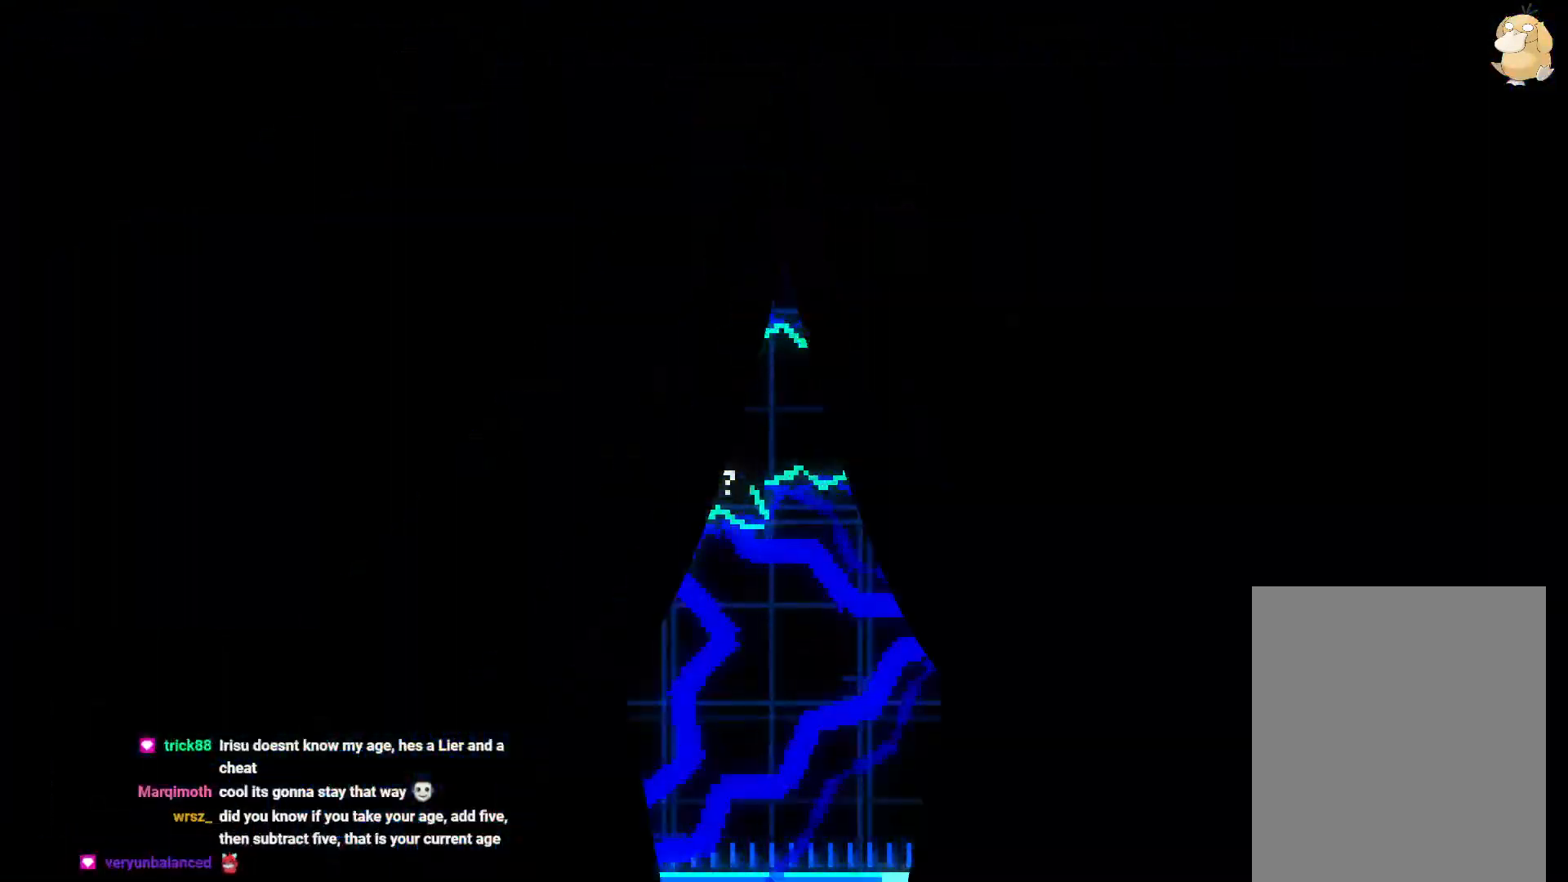
{"dt_ms": 500, "buttons": [], "left_stick": "center", "right_stick": "center", "events": []}
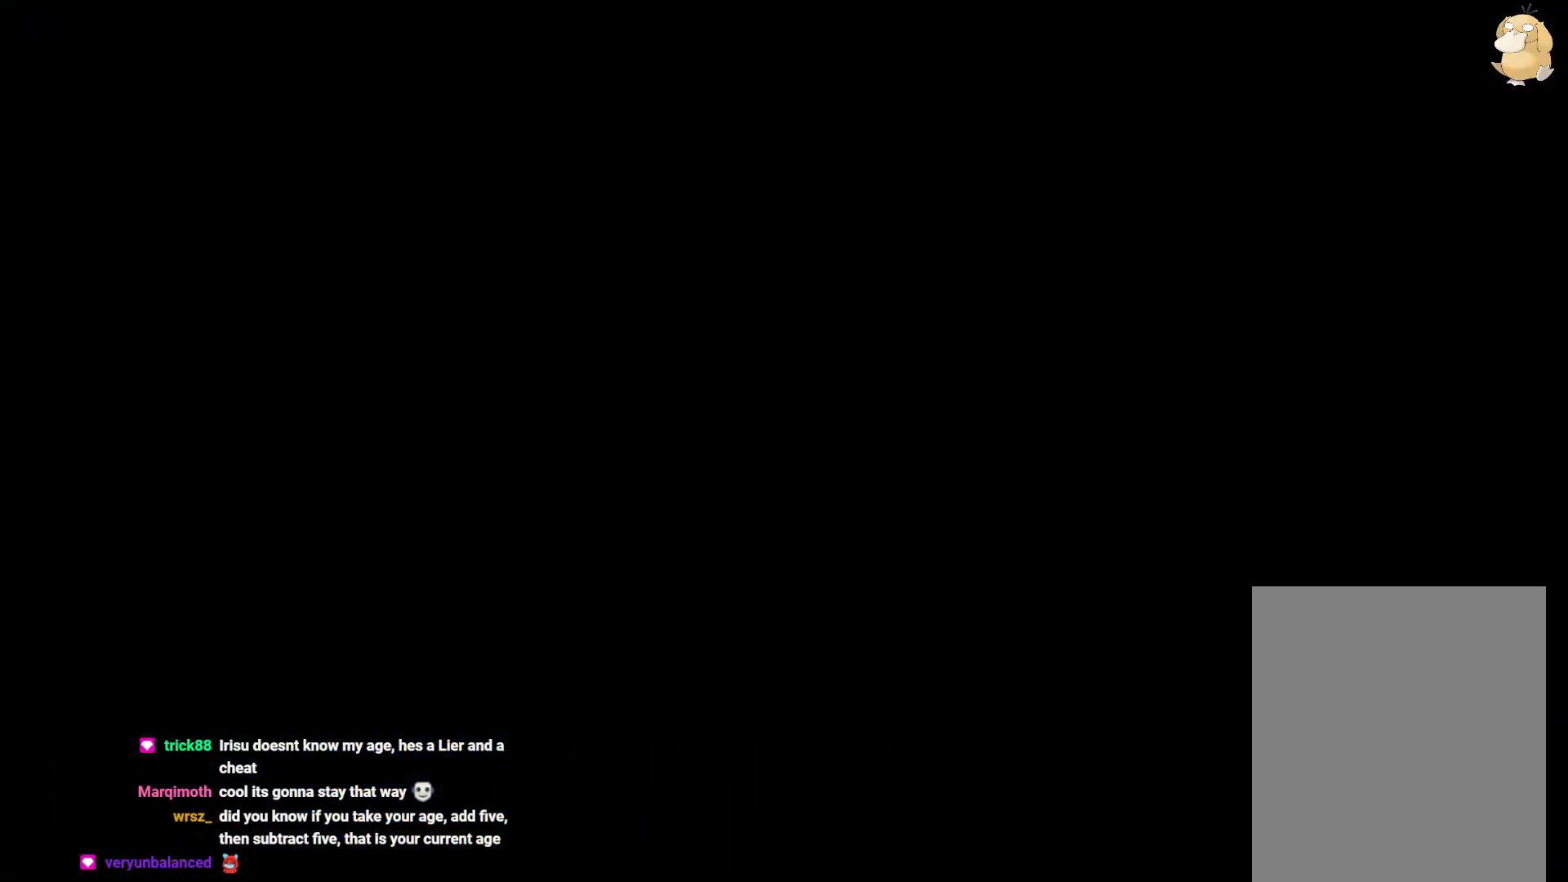
{"dt_ms": 1000, "buttons": ["DPAD_RIGHT"], "left_stick": "center", "right_stick": "center"}
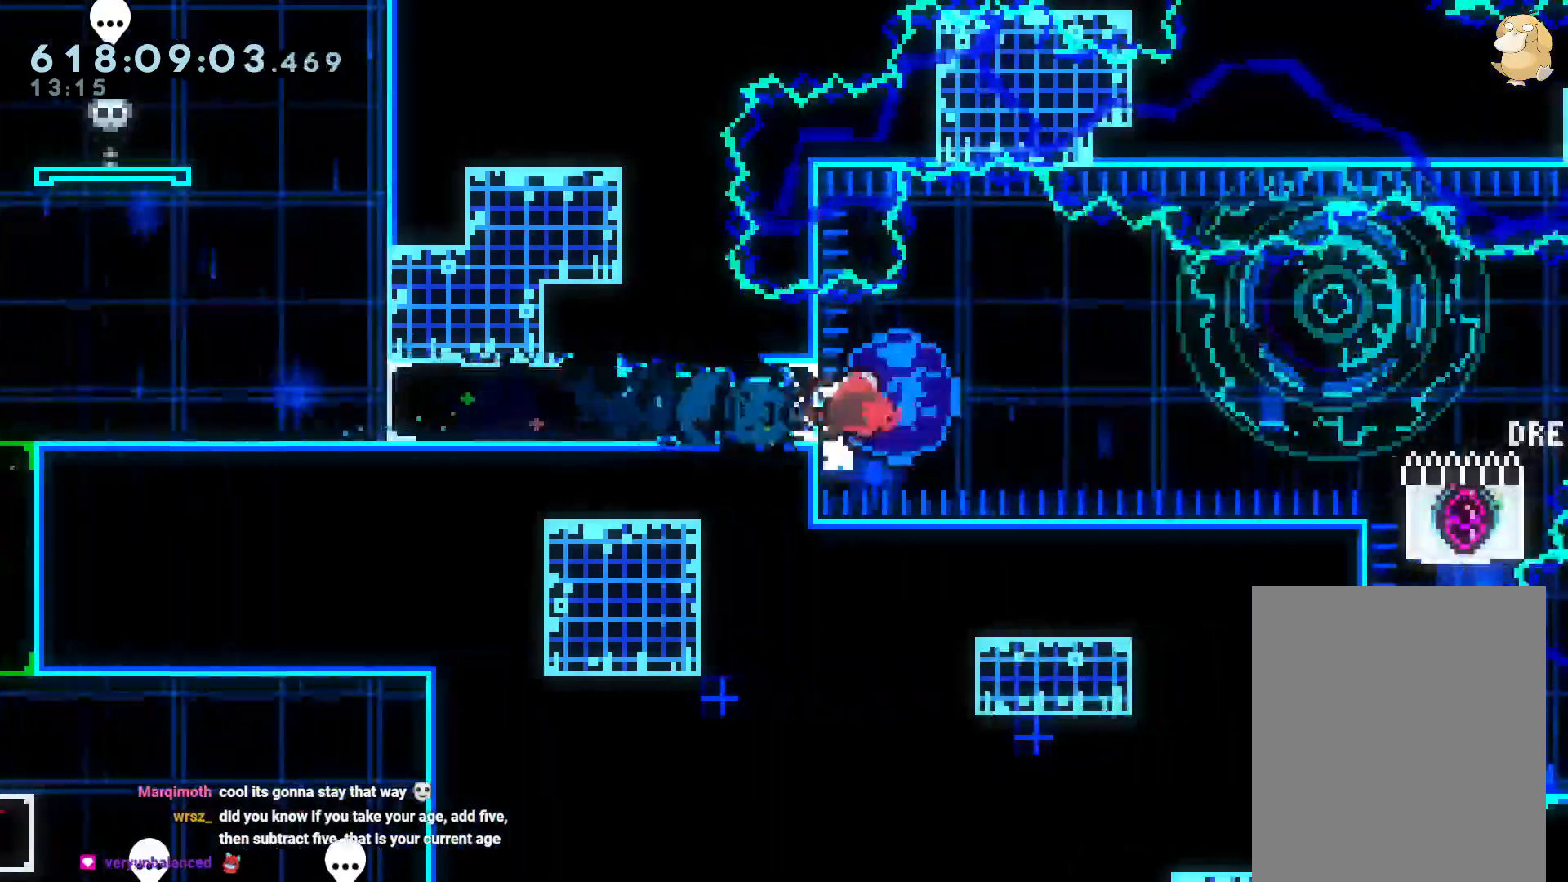
{"dt_ms": 500, "buttons": ["B", "R1", "DPAD_RIGHT"], "left_stick": "center", "right_stick": "center"}
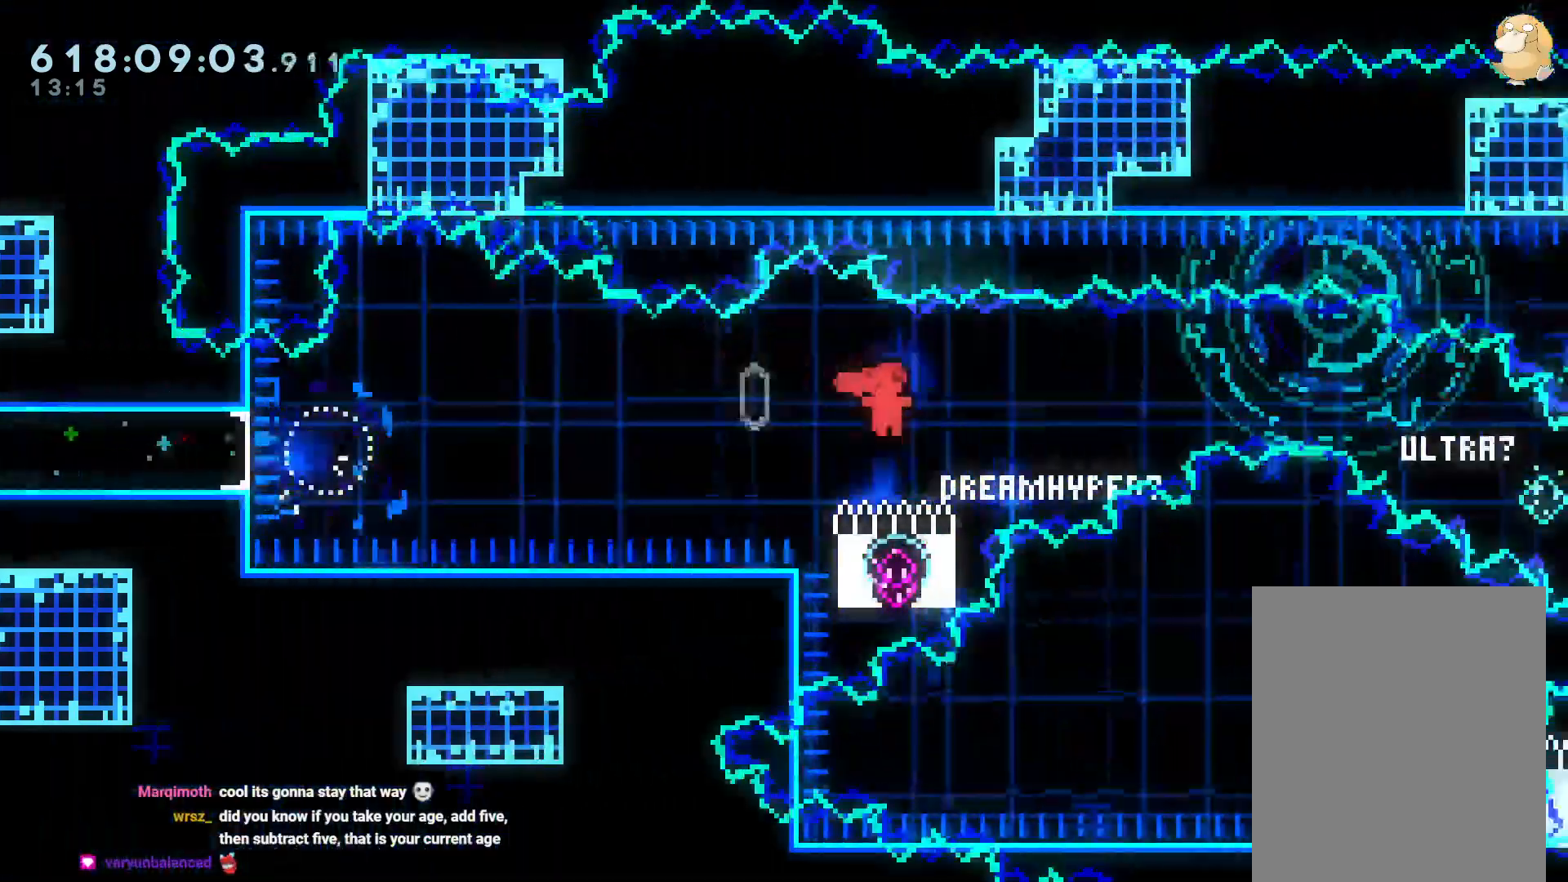
{"dt_ms": 500, "buttons": ["B", "R1", "DPAD_RIGHT"], "left_stick": "center", "right_stick": "center"}
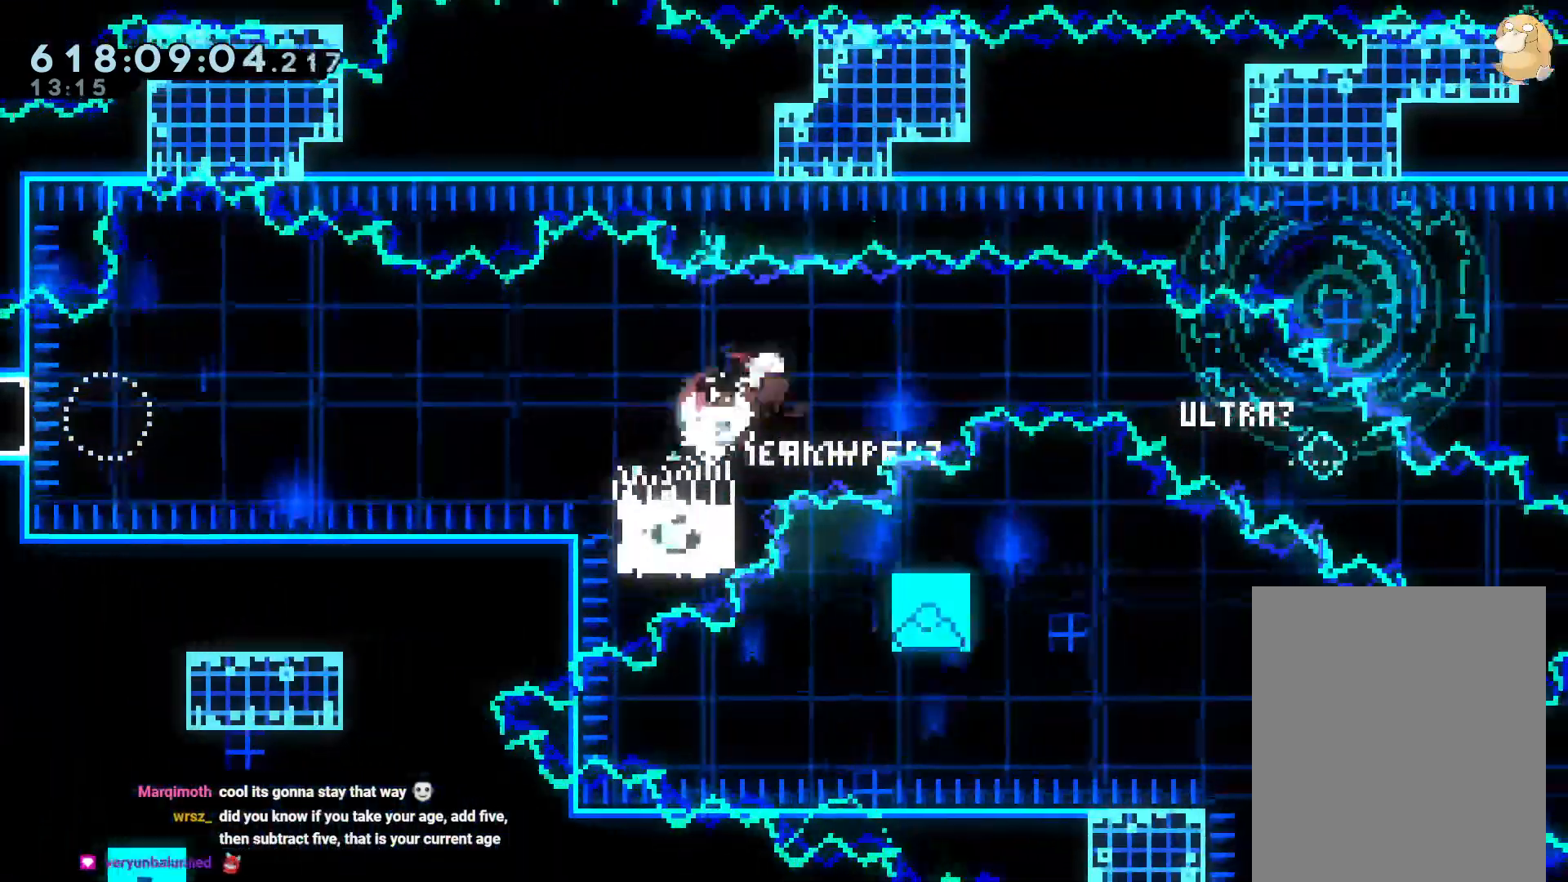
{"dt_ms": 1000, "buttons": [], "left_stick": "center", "right_stick": "center", "events": [[200, "R1", "up"], [233, "DPAD_DOWN", "down"], [383, "A", "down"], [383, "B", "up"], [400, "DPAD_DOWN", "up"], [433, "DPAD_RIGHT", "up"], [500, "A", "up"]]}
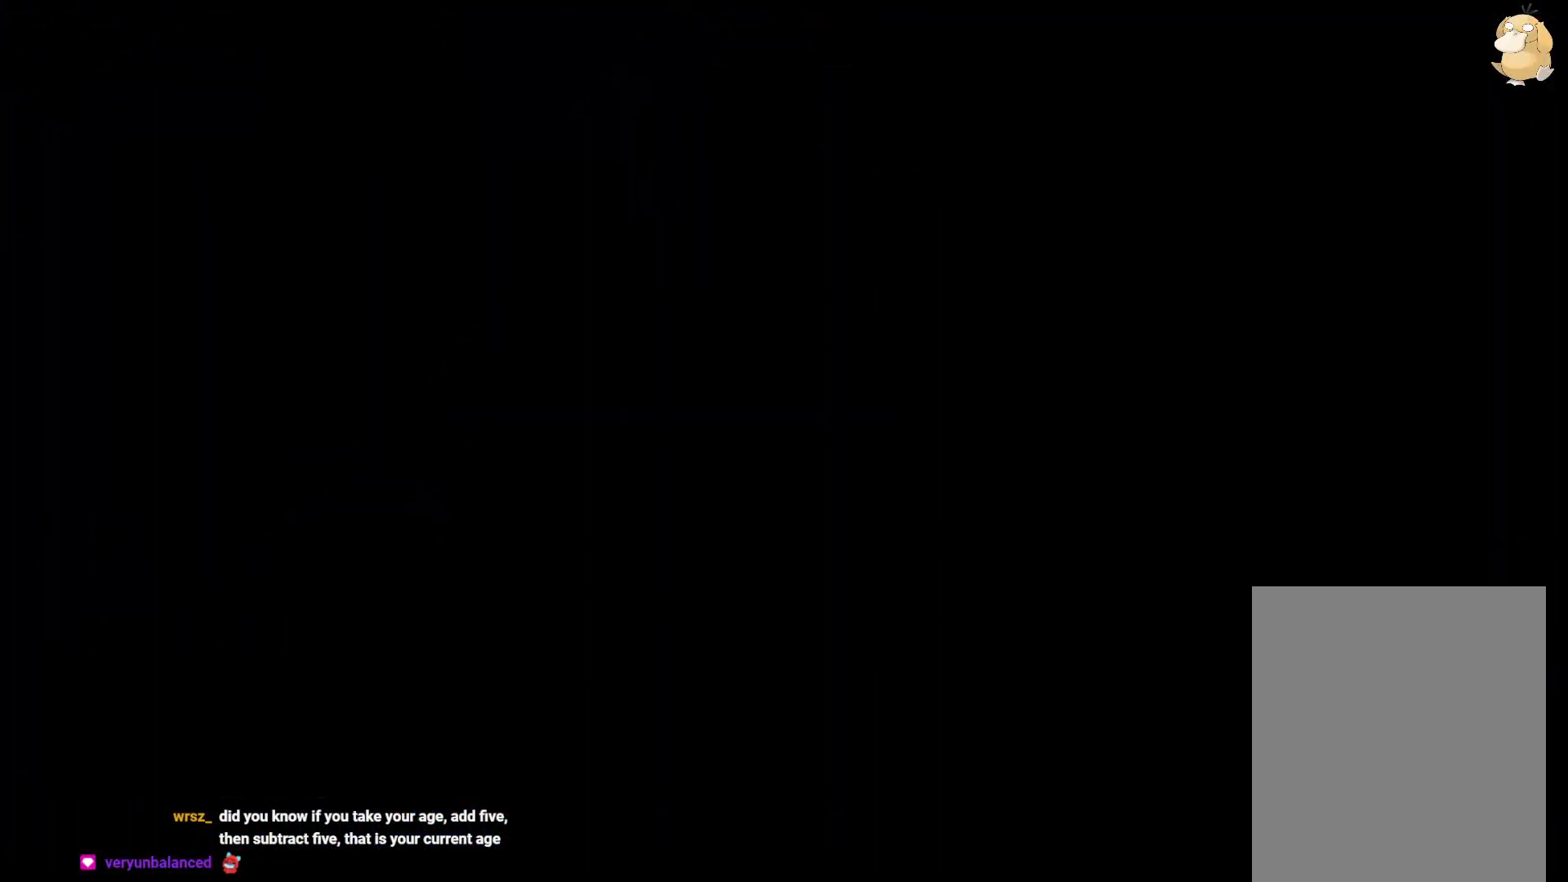
{"dt_ms": 500, "buttons": [], "left_stick": "center", "right_stick": "center", "events": []}